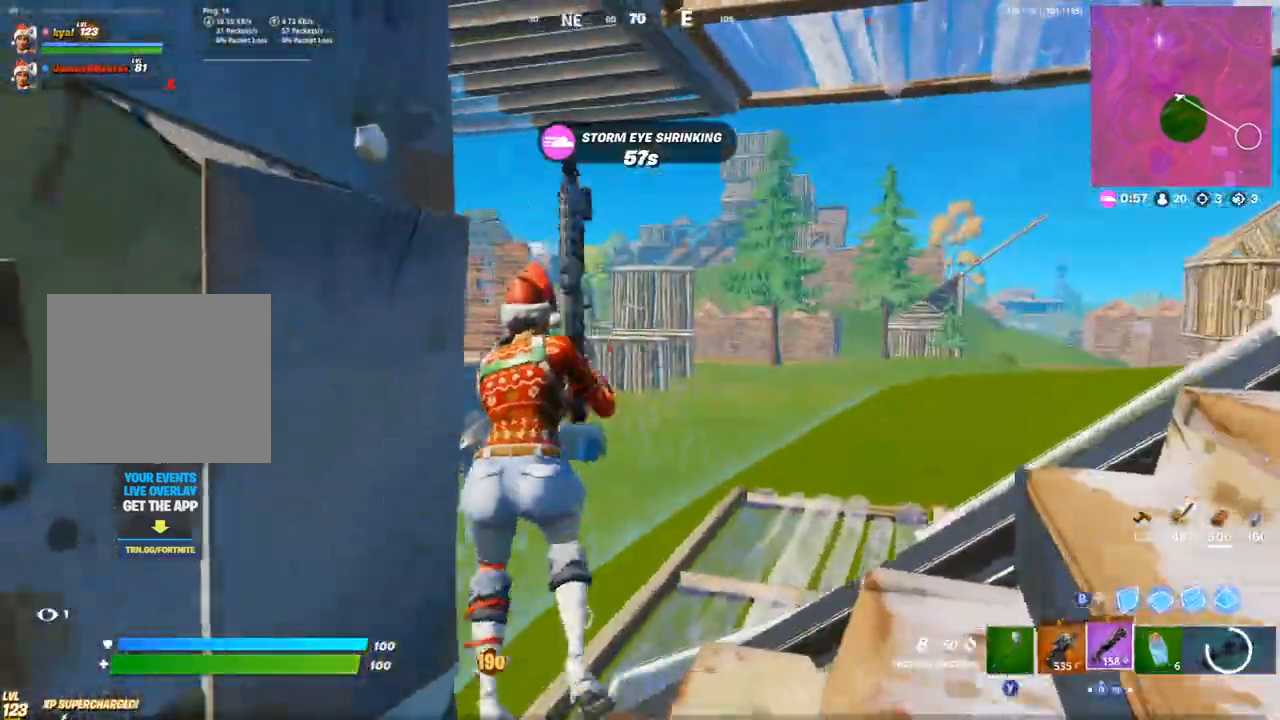
Gameplay with a controller (PlayStation layout); each line is a JSON object with the inputs held at the frame after it. "events" lists button and stick changes between this image and that frame as [ms after this image, input, new state], when the widget could be followed in between.
{"buttons": ["CIRCLE"], "left_stick": "up", "right_stick": "center", "events": [[50, "L1", "up"], [50, "left_stick", "up"], [267, "right_stick", "down"], [350, "right_stick", "center"], [450, "CIRCLE", "down"]]}
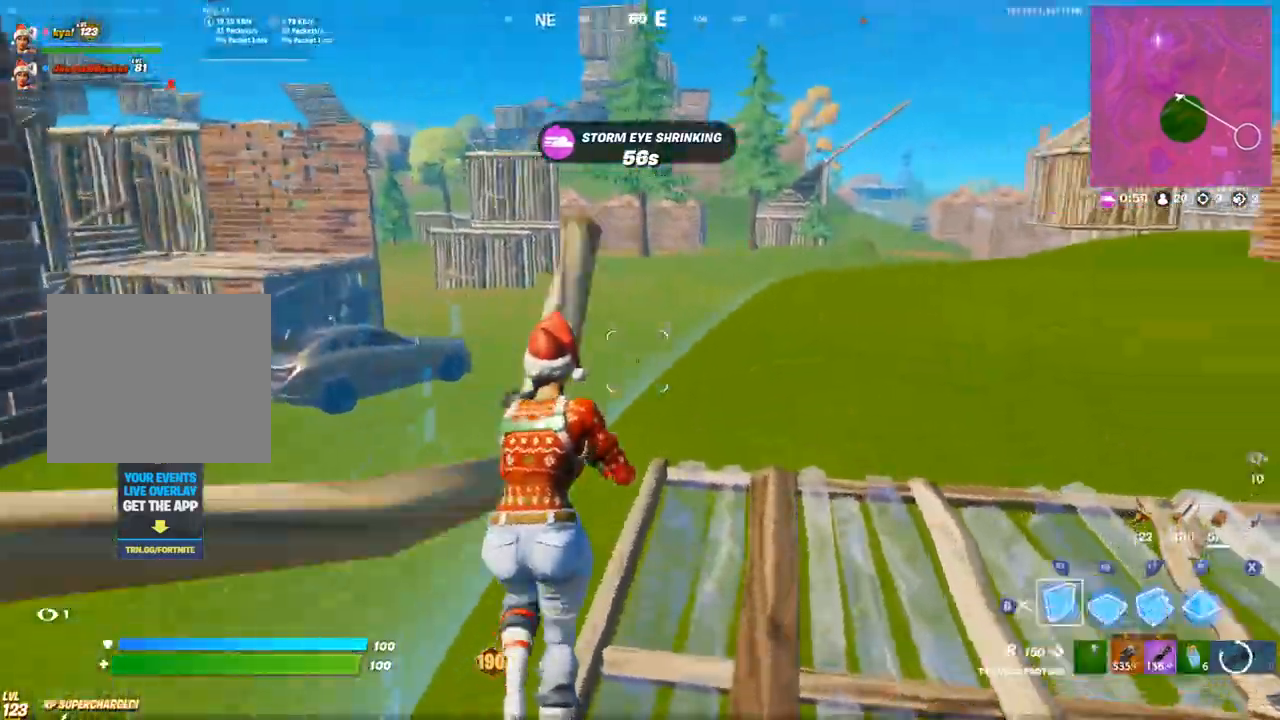
{"buttons": ["L1"], "left_stick": "up-left", "right_stick": "center", "events": [[33, "CIRCLE", "up"], [33, "L1", "down"], [100, "right_stick", "right"], [117, "CIRCLE", "down"], [117, "L1", "up"], [200, "CIRCLE", "up"], [283, "right_stick", "center"], [383, "left_stick", "up-left"], [417, "CIRCLE", "down"], [500, "CIRCLE", "up"], [500, "L1", "down"]]}
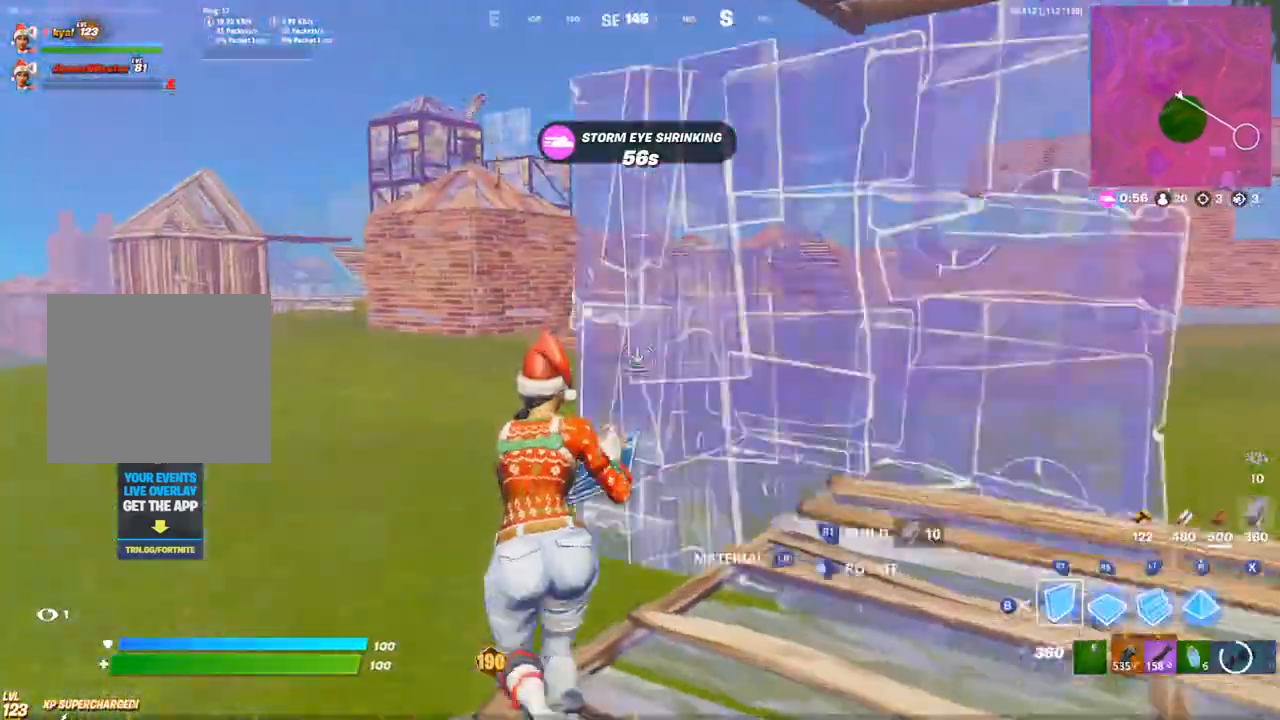
{"buttons": ["L2"], "left_stick": "up-right", "right_stick": "up-left", "events": [[67, "L1", "up"], [117, "L1", "down"], [150, "right_stick", "down-left"], [217, "L1", "up"], [217, "R1", "down"], [267, "right_stick", "center"], [300, "left_stick", "up"], [333, "R1", "up"], [367, "right_stick", "down-right"], [450, "left_stick", "up-right"], [467, "L2", "down"], [483, "right_stick", "up-left"]]}
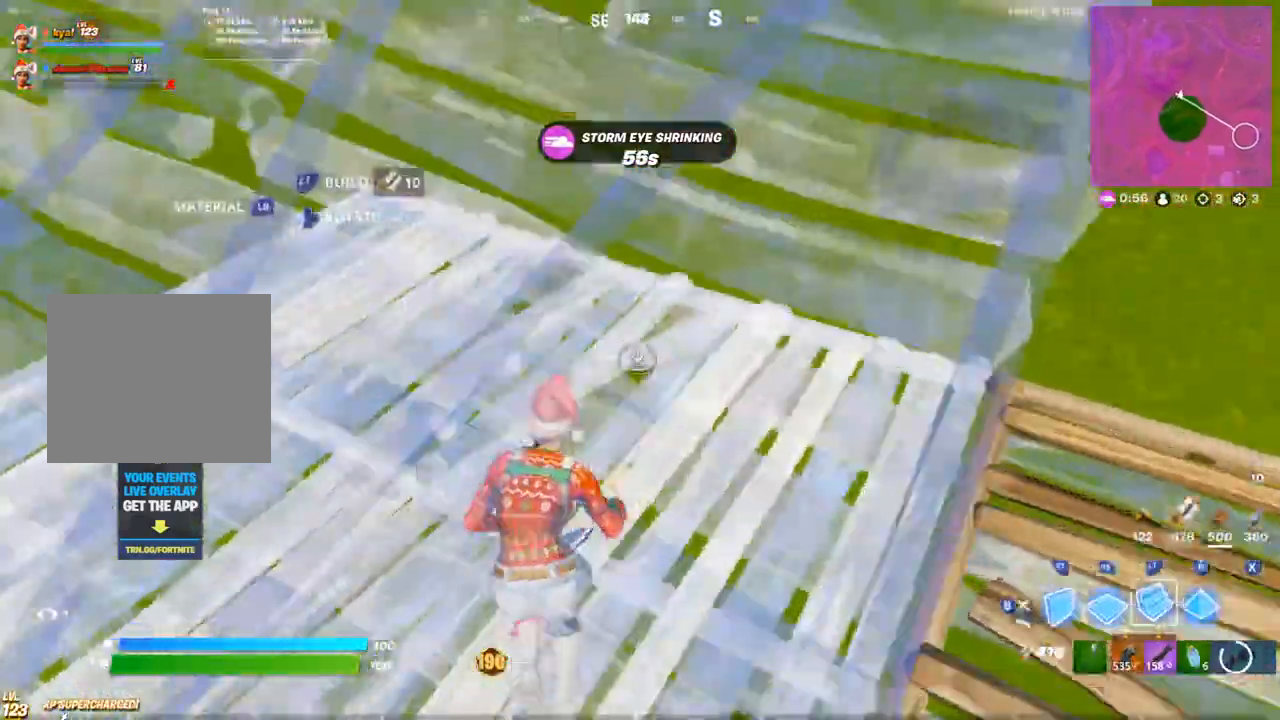
{"buttons": ["L2"], "left_stick": "up-right", "right_stick": "center", "events": [[67, "L2", "up"], [267, "L2", "down"], [317, "right_stick", "up"], [450, "right_stick", "center"]]}
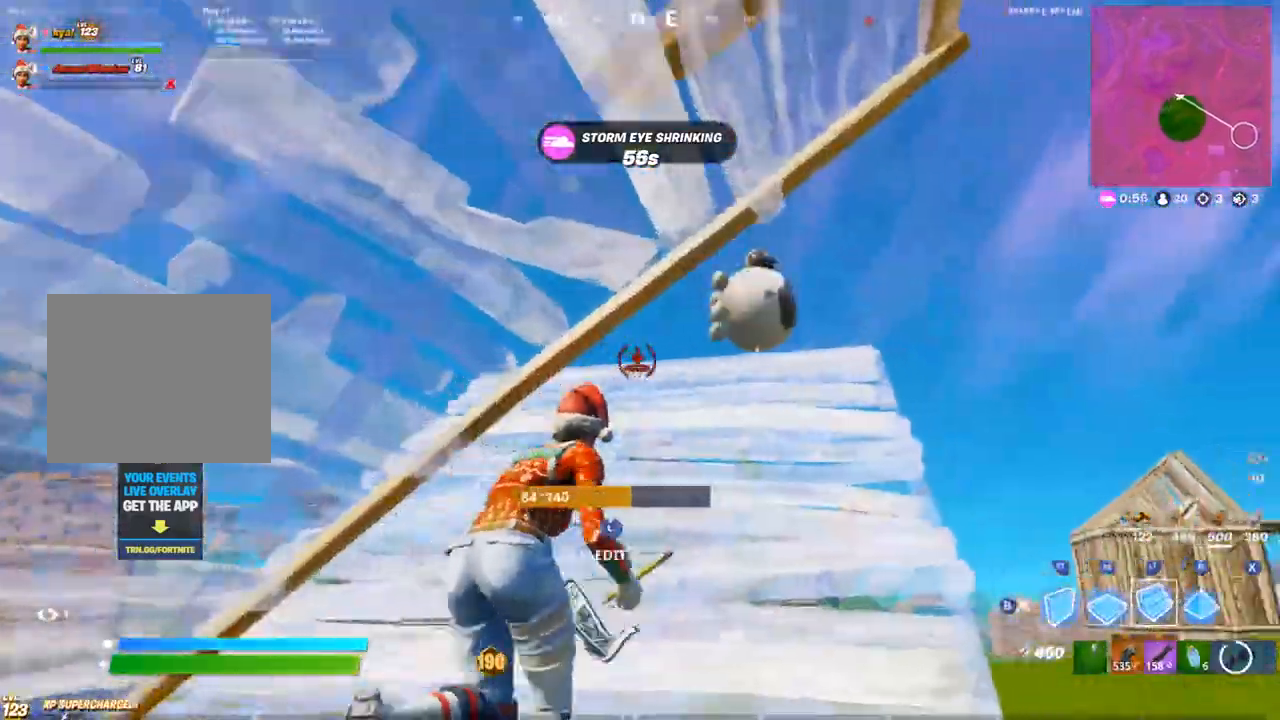
{"buttons": [], "left_stick": "up-left", "right_stick": "center", "events": [[17, "L2", "up"], [100, "R3", "down"], [200, "CIRCLE", "down"], [200, "R3", "up"], [317, "CIRCLE", "up"], [483, "left_stick", "up-left"]]}
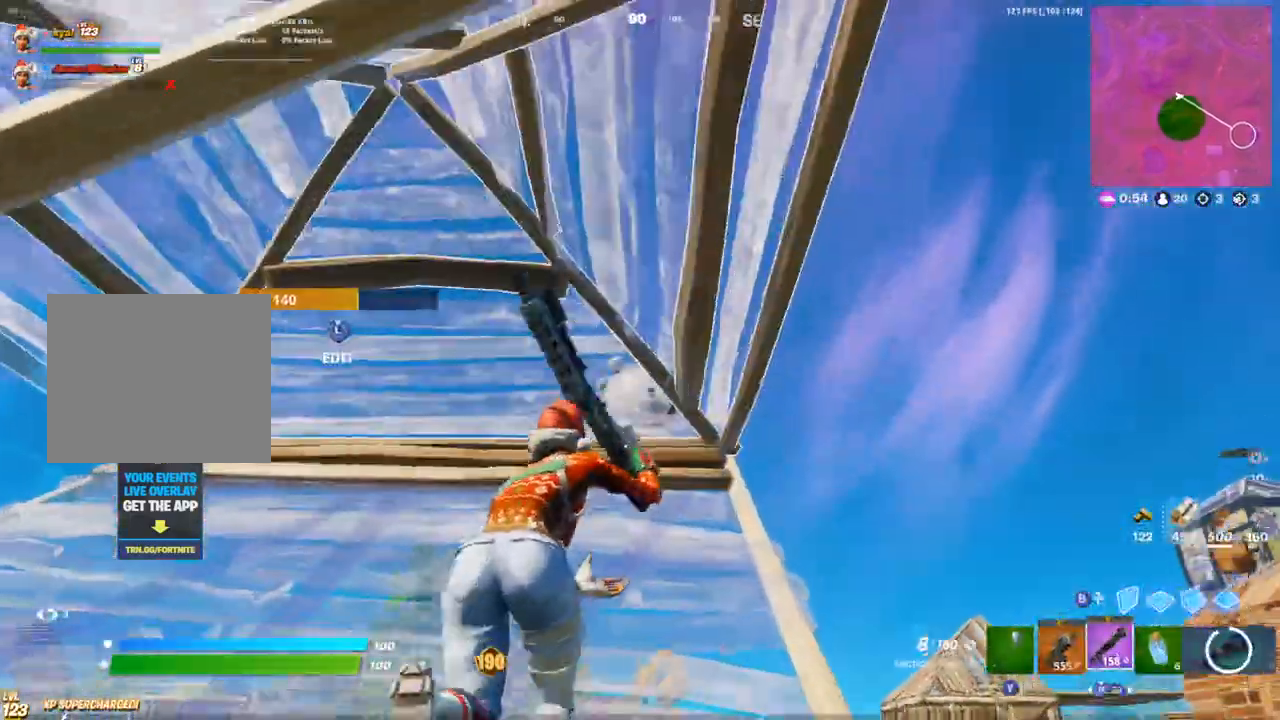
{"buttons": ["L1"], "left_stick": "up", "right_stick": "center", "events": [[83, "L3", "down"], [183, "CIRCLE", "down"], [200, "L3", "up"], [217, "left_stick", "up"], [250, "CIRCLE", "up"], [283, "right_stick", "down"], [333, "CIRCLE", "down"], [433, "CIRCLE", "up"], [450, "right_stick", "center"], [467, "L1", "down"]]}
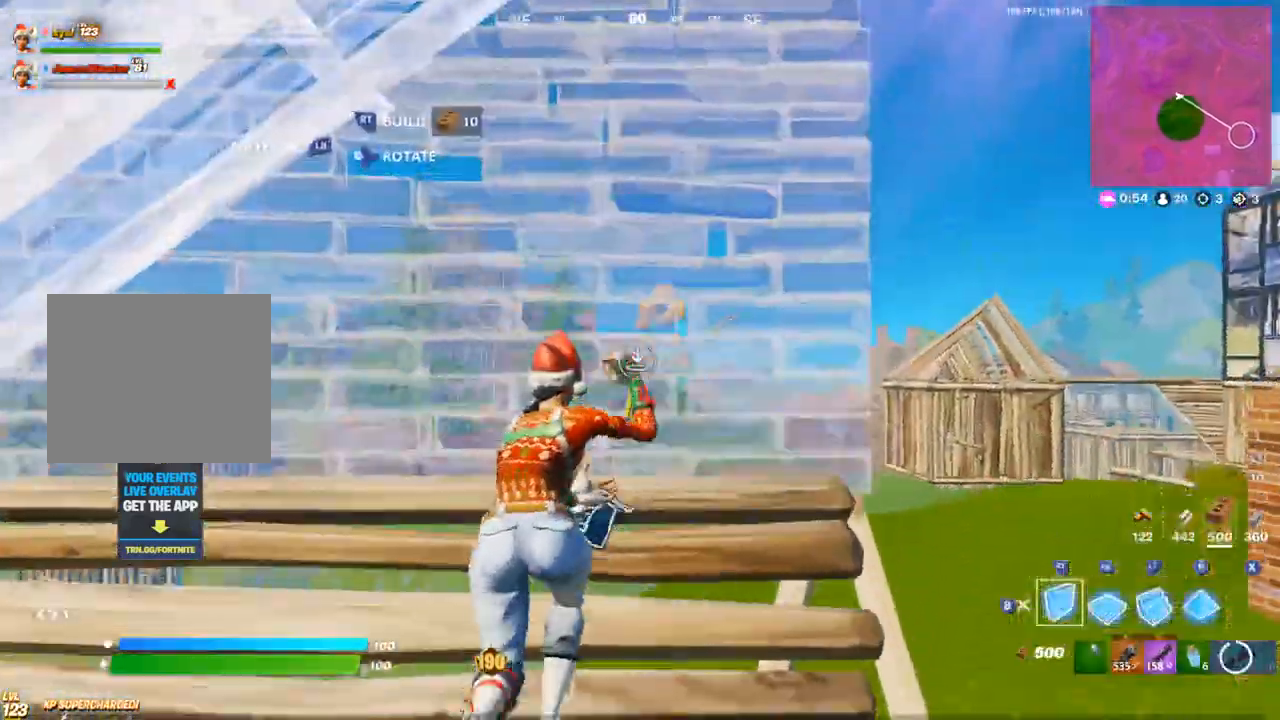
{"buttons": [], "left_stick": "up-left", "right_stick": "center", "events": [[17, "left_stick", "up-left"], [33, "L1", "up"], [50, "right_stick", "down"], [83, "R1", "down"], [100, "right_stick", "down-right"], [183, "R1", "up"], [433, "right_stick", "center"]]}
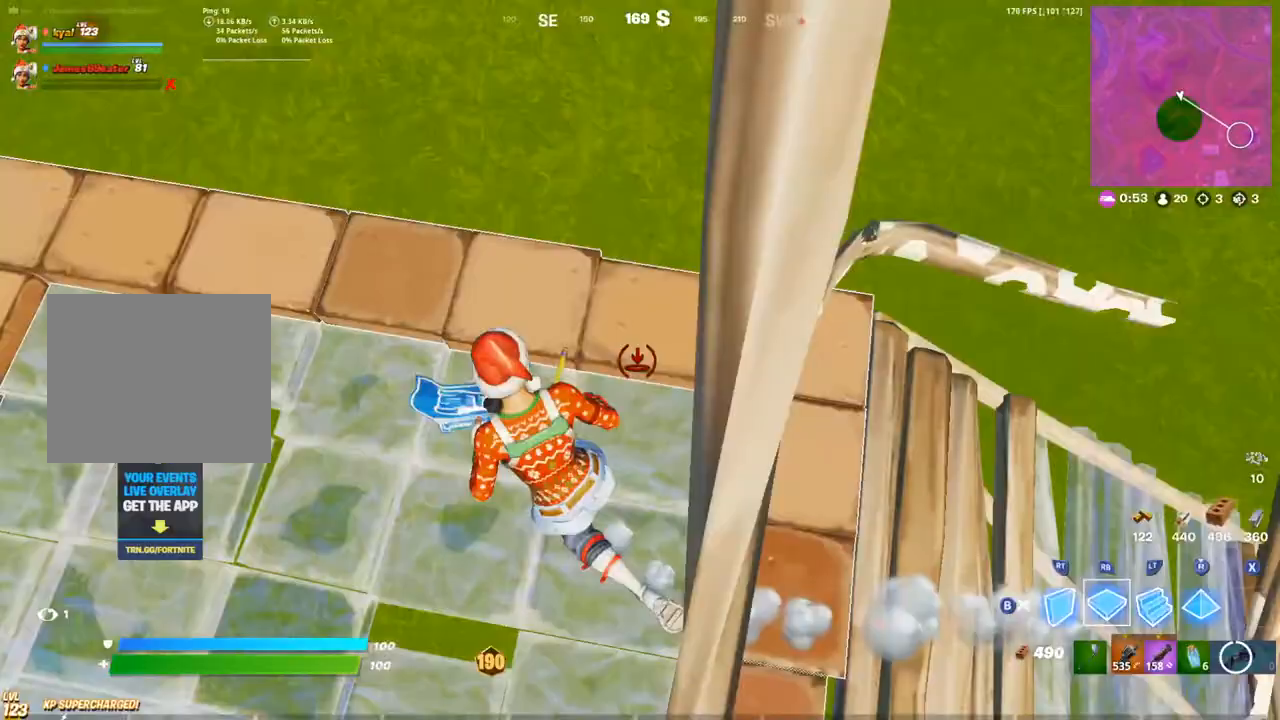
{"buttons": ["L2"], "left_stick": "up-right", "right_stick": "left", "events": [[17, "L2", "down"], [117, "L2", "up"], [133, "right_stick", "up-left"], [283, "R1", "down"], [300, "R1", "up"], [317, "R1", "down"], [317, "left_stick", "up"], [350, "right_stick", "left"], [400, "R1", "up"], [433, "left_stick", "up-right"], [500, "L2", "down"]]}
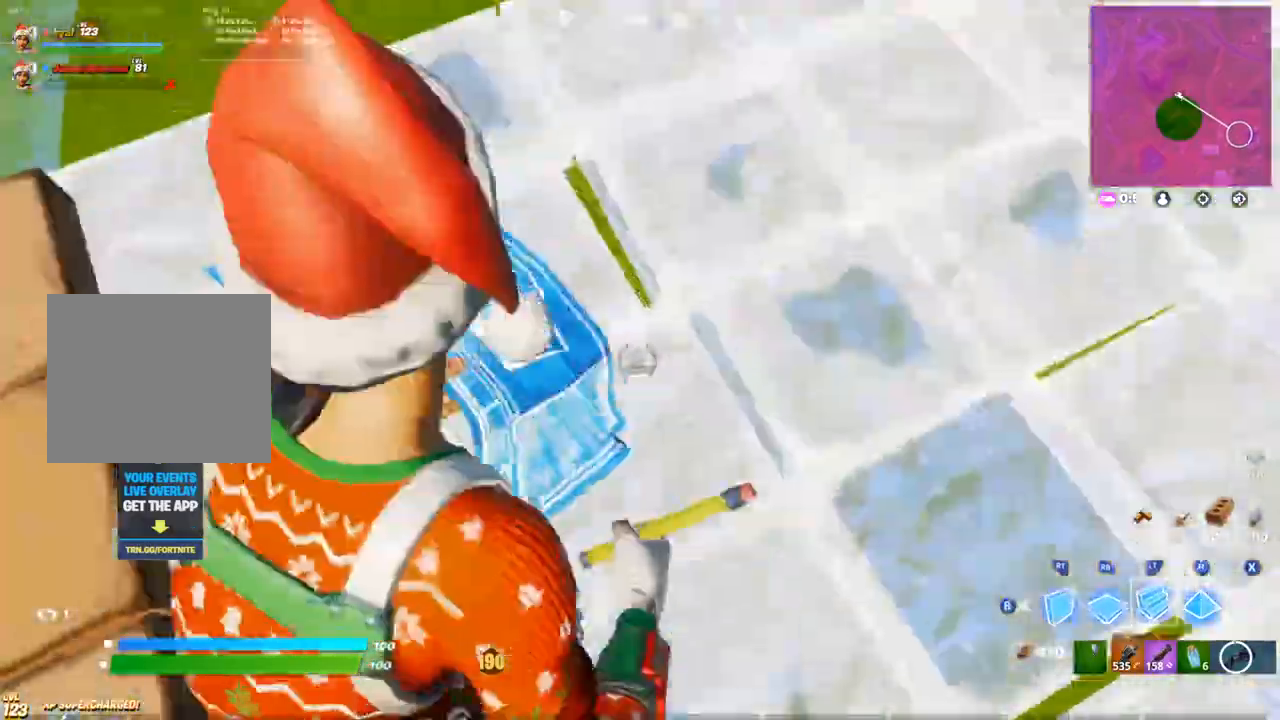
{"buttons": [], "left_stick": "up-right", "right_stick": "left", "events": [[33, "right_stick", "up-left"], [83, "right_stick", "up"], [100, "L2", "up"], [150, "CIRCLE", "down"], [233, "CIRCLE", "up"], [333, "CIRCLE", "down"], [433, "CIRCLE", "up"], [433, "L1", "down"], [483, "right_stick", "left"], [500, "L1", "up"]]}
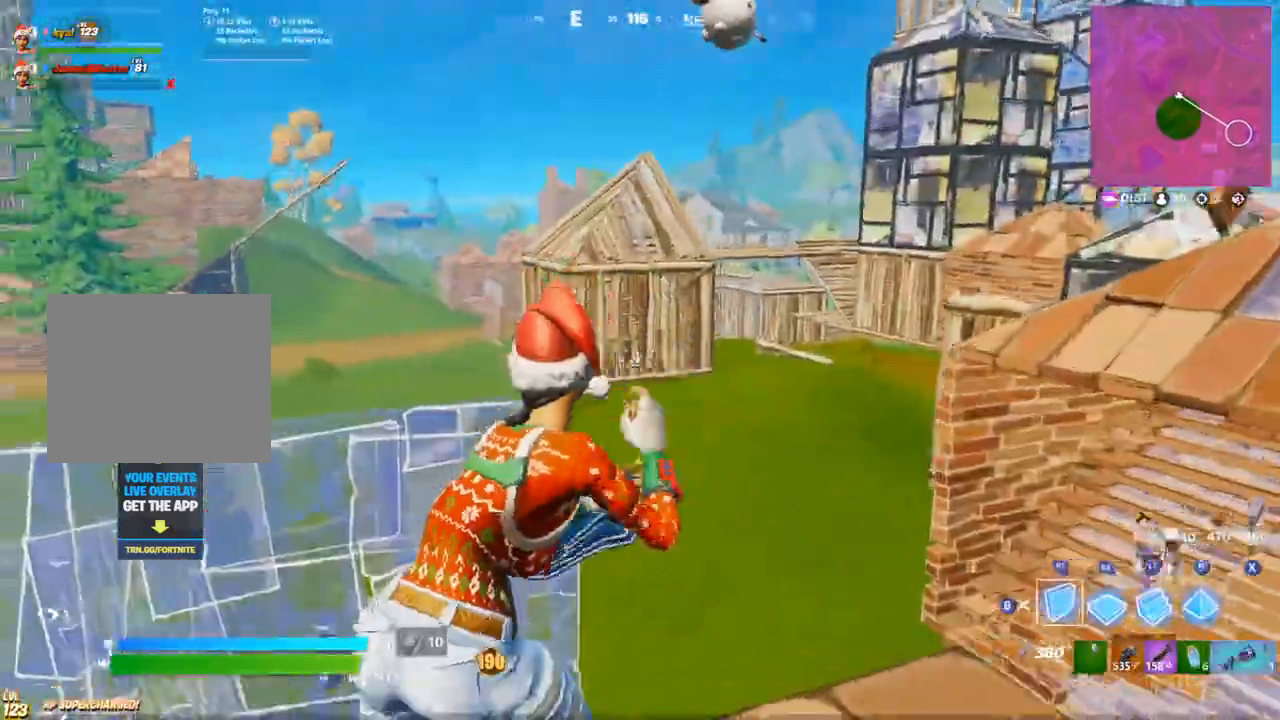
{"buttons": ["CROSS"], "left_stick": "up", "right_stick": "down-left", "events": [[67, "L1", "down"], [117, "R1", "down"], [117, "right_stick", "right"], [133, "L1", "up"], [233, "left_stick", "up"], [250, "right_stick", "center"], [317, "R1", "up"], [450, "right_stick", "down-left"], [500, "CROSS", "down"]]}
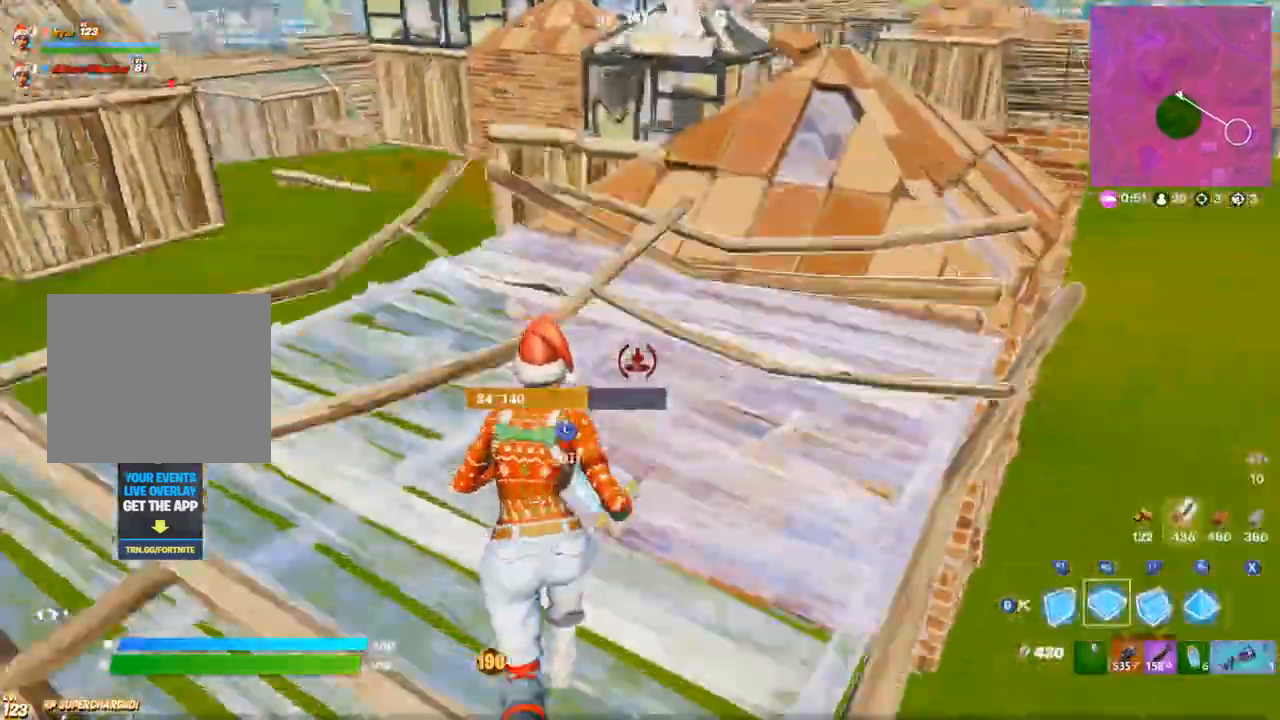
{"buttons": ["CROSS", "CIRCLE"], "left_stick": "up", "right_stick": "center", "events": [[67, "right_stick", "center"], [150, "R2", "down"], [250, "R2", "up"], [300, "L2", "down"], [317, "L1", "down"], [367, "L1", "up"], [400, "CIRCLE", "down"], [400, "L2", "up"], [433, "right_stick", "up-left"], [483, "right_stick", "center"]]}
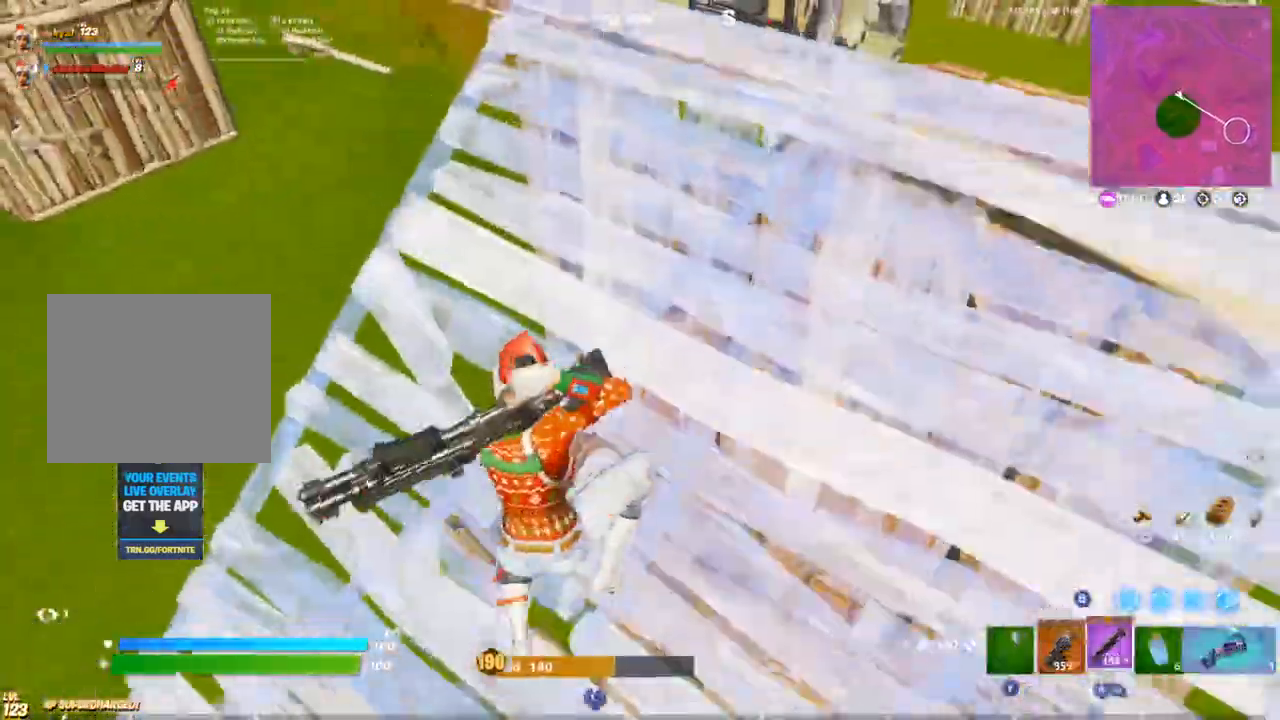
{"buttons": ["CROSS", "R1"], "left_stick": "up", "right_stick": "up-left", "events": [[17, "CIRCLE", "up"], [350, "CIRCLE", "down"], [350, "right_stick", "right"], [450, "R1", "down"], [450, "right_stick", "up-left"], [483, "CIRCLE", "up"]]}
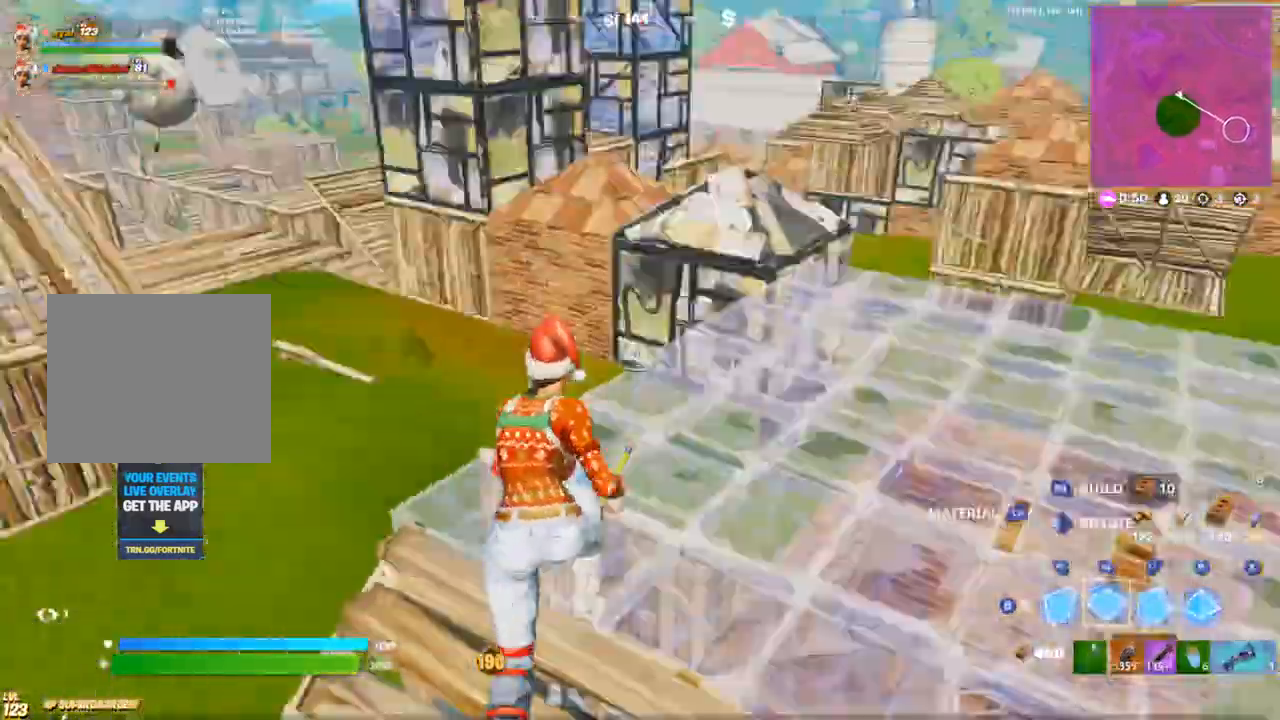
{"buttons": [], "left_stick": "up", "right_stick": "down-right", "events": [[83, "right_stick", "center"], [133, "CROSS", "up"], [150, "R1", "up"], [350, "right_stick", "down-right"]]}
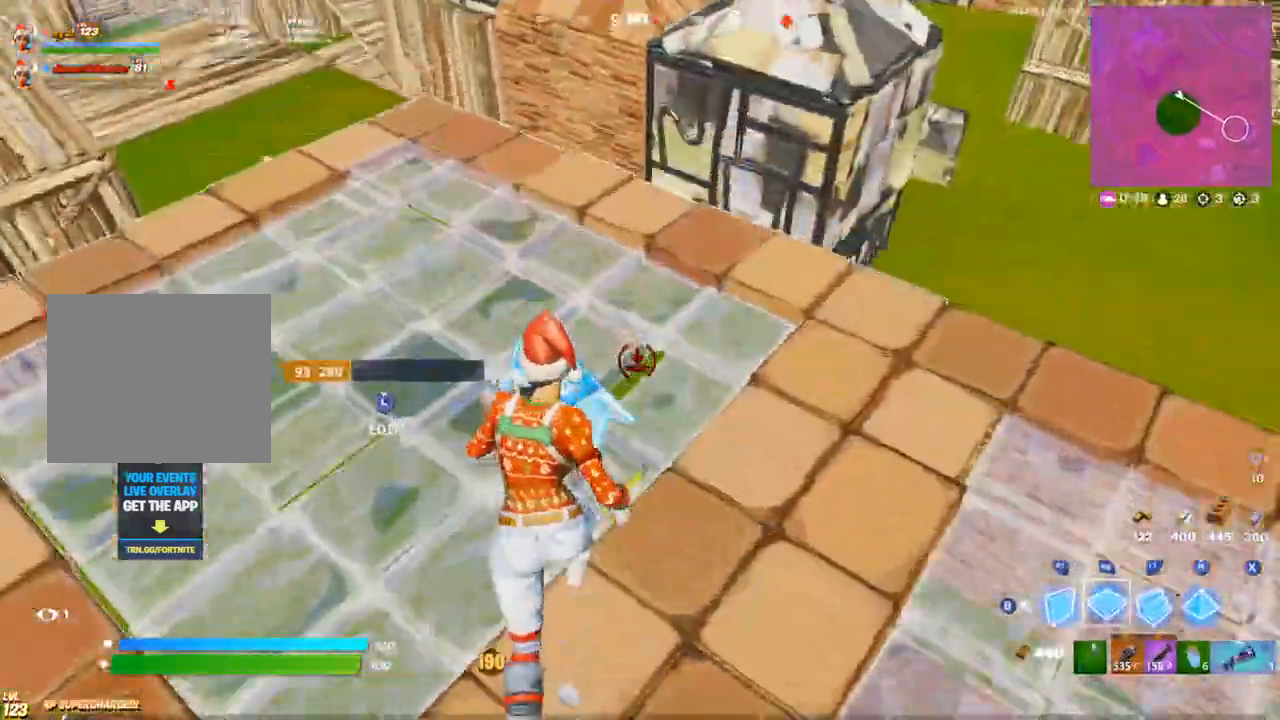
{"buttons": [], "left_stick": "up", "right_stick": "up", "events": [[33, "L1", "down"], [117, "L1", "up"], [150, "left_stick", "up-left"], [183, "L1", "down"], [200, "right_stick", "center"], [283, "L1", "up"], [317, "L2", "down"], [433, "L2", "up"], [483, "right_stick", "up"], [500, "left_stick", "up"]]}
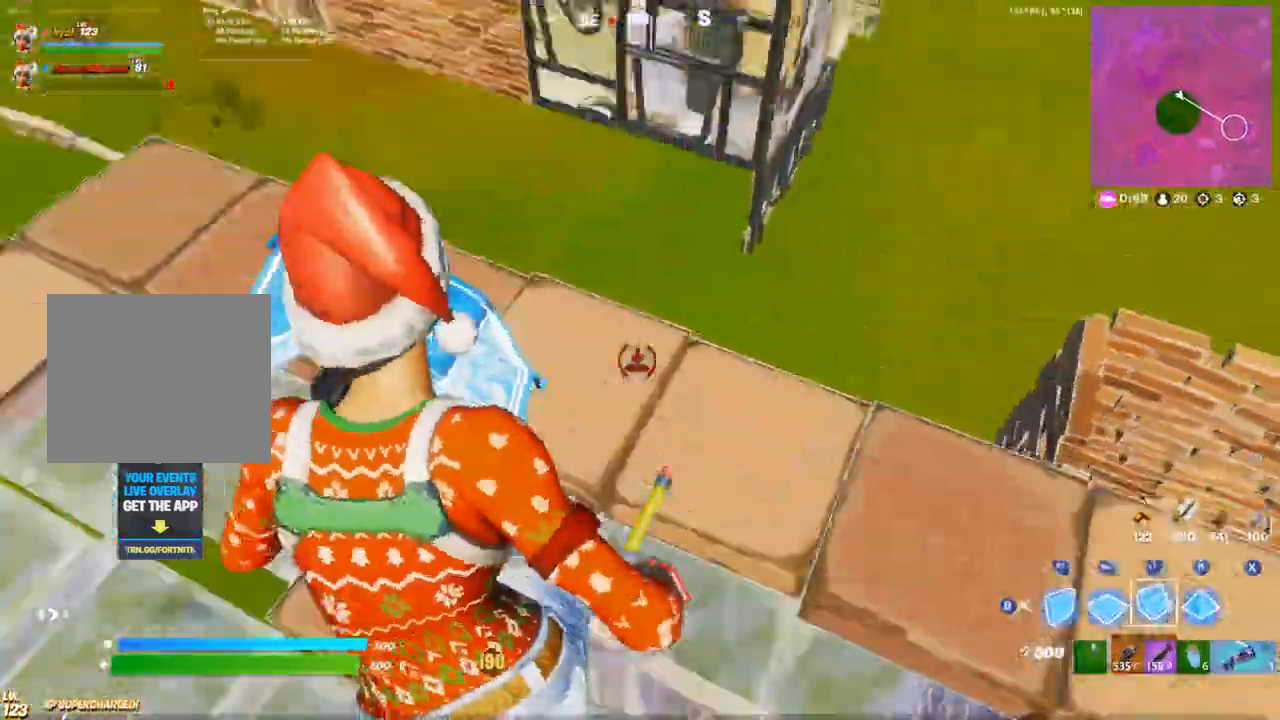
{"buttons": ["L1"], "left_stick": "up-right", "right_stick": "up", "events": [[83, "R1", "down"], [133, "right_stick", "down-left"], [200, "R1", "up"], [200, "left_stick", "up-right"], [300, "L2", "down"], [383, "right_stick", "up"], [433, "L2", "up"], [467, "L1", "down"]]}
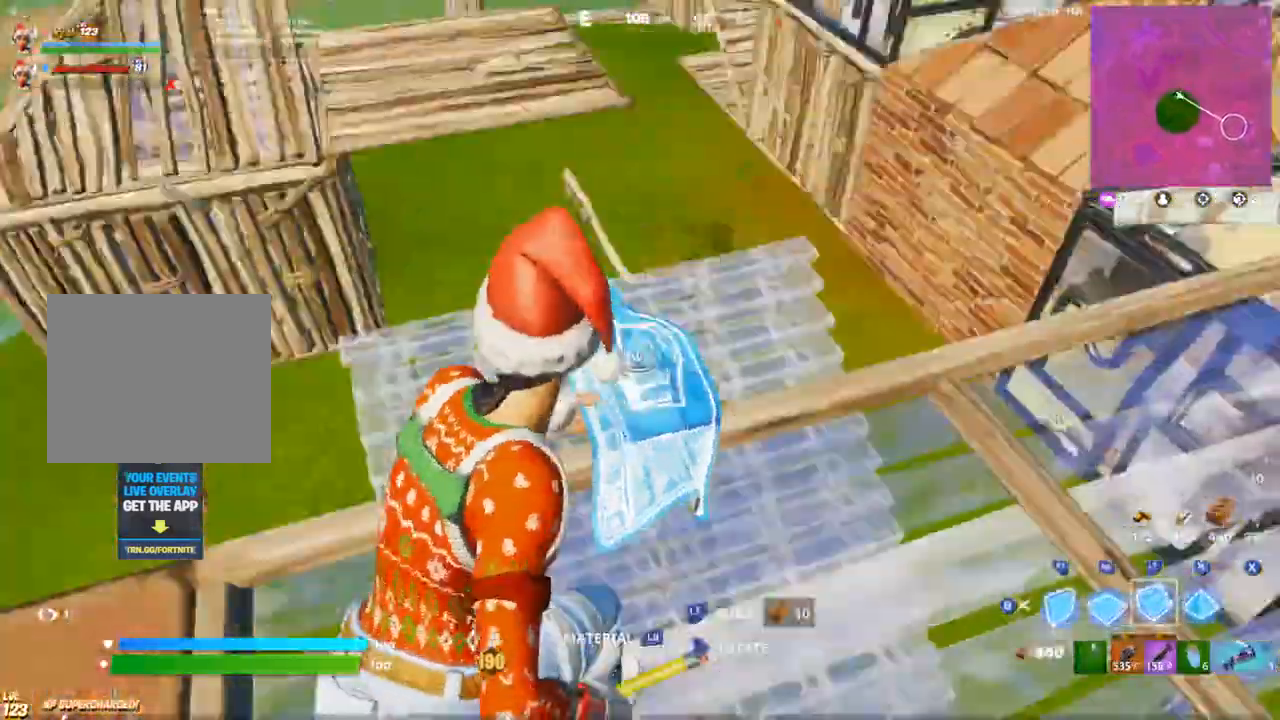
{"buttons": ["R1"], "left_stick": "up-right", "right_stick": "center", "events": [[17, "R1", "down"], [50, "L1", "up"], [133, "R1", "up"], [250, "R2", "down"], [250, "right_stick", "up-right"], [300, "R1", "down"], [350, "R2", "up"], [417, "right_stick", "down"], [500, "right_stick", "center"]]}
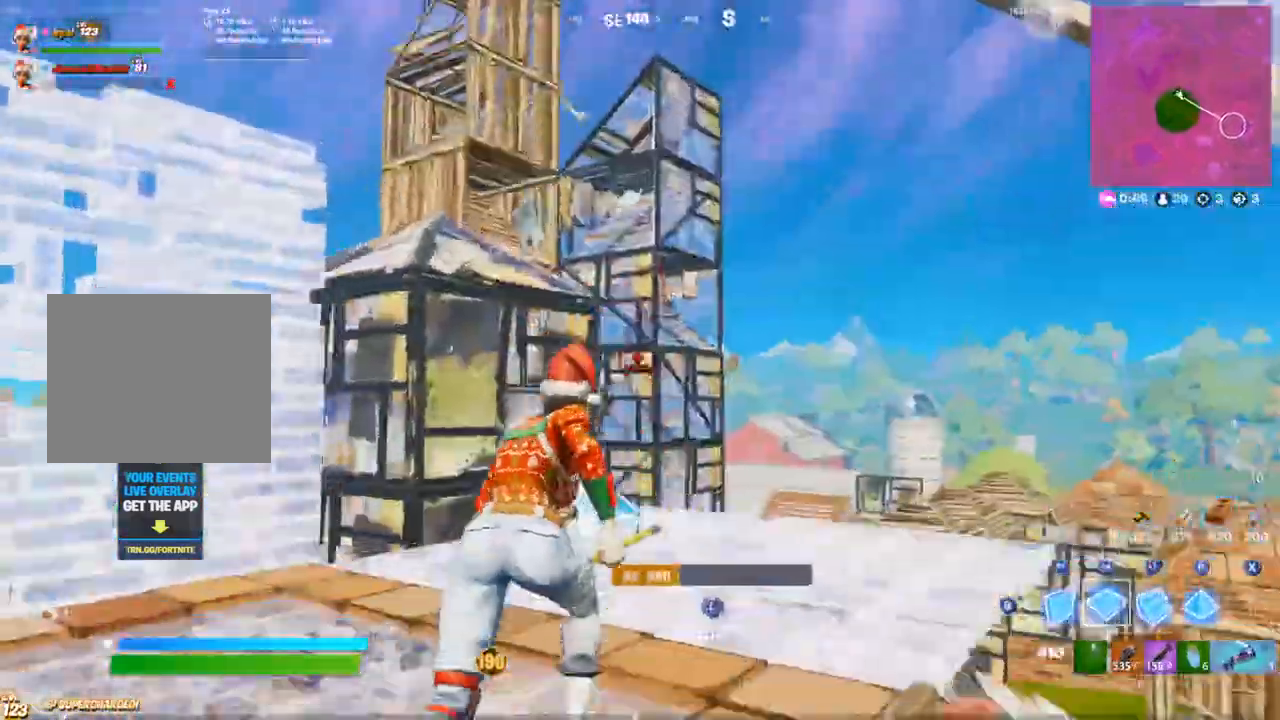
{"buttons": ["R1"], "left_stick": "up-right", "right_stick": "center", "events": [[67, "right_stick", "up-left"], [167, "right_stick", "center"], [250, "R2", "down"], [267, "R1", "up"], [367, "R1", "down"], [433, "R2", "up"]]}
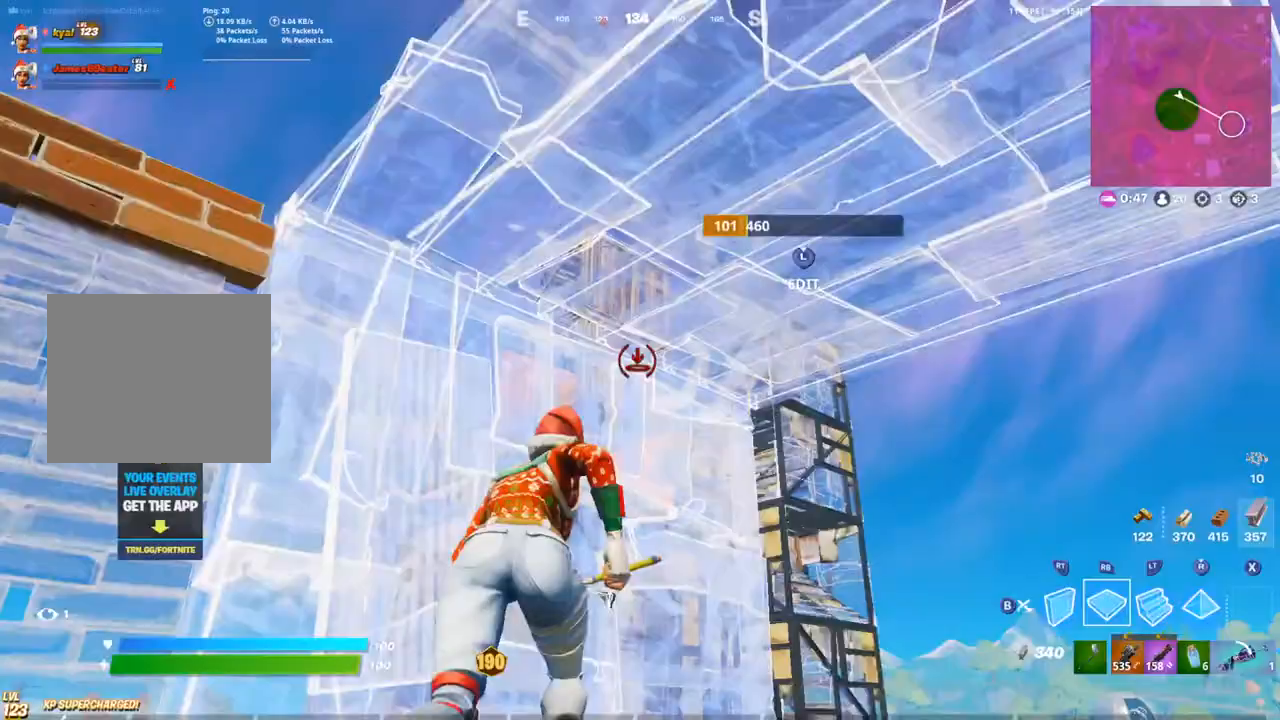
{"buttons": ["R2"], "left_stick": "up-right", "right_stick": "up-right", "events": [[33, "R3", "down"], [100, "R3", "up"], [133, "right_stick", "down"], [167, "R1", "up"], [183, "R2", "down"], [250, "right_stick", "center"], [300, "R2", "up"], [317, "right_stick", "up-left"], [367, "L3", "down"], [417, "R2", "down"], [433, "right_stick", "down-right"], [483, "L3", "up"], [483, "right_stick", "up-right"]]}
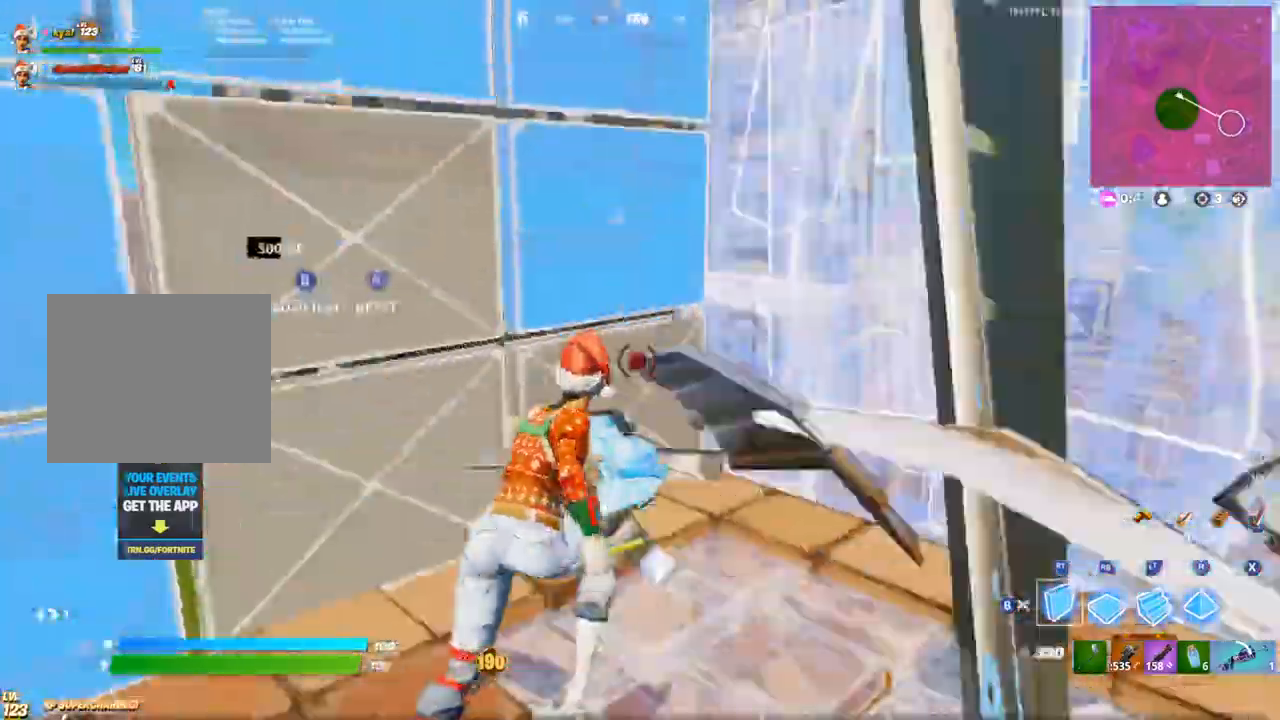
{"buttons": ["R1"], "left_stick": "up", "right_stick": "center", "events": [[33, "right_stick", "up-left"], [83, "CIRCLE", "down"], [83, "R2", "up"], [83, "right_stick", "left"], [183, "CIRCLE", "up"], [183, "R1", "down"], [250, "right_stick", "right"], [383, "left_stick", "up"], [400, "right_stick", "center"]]}
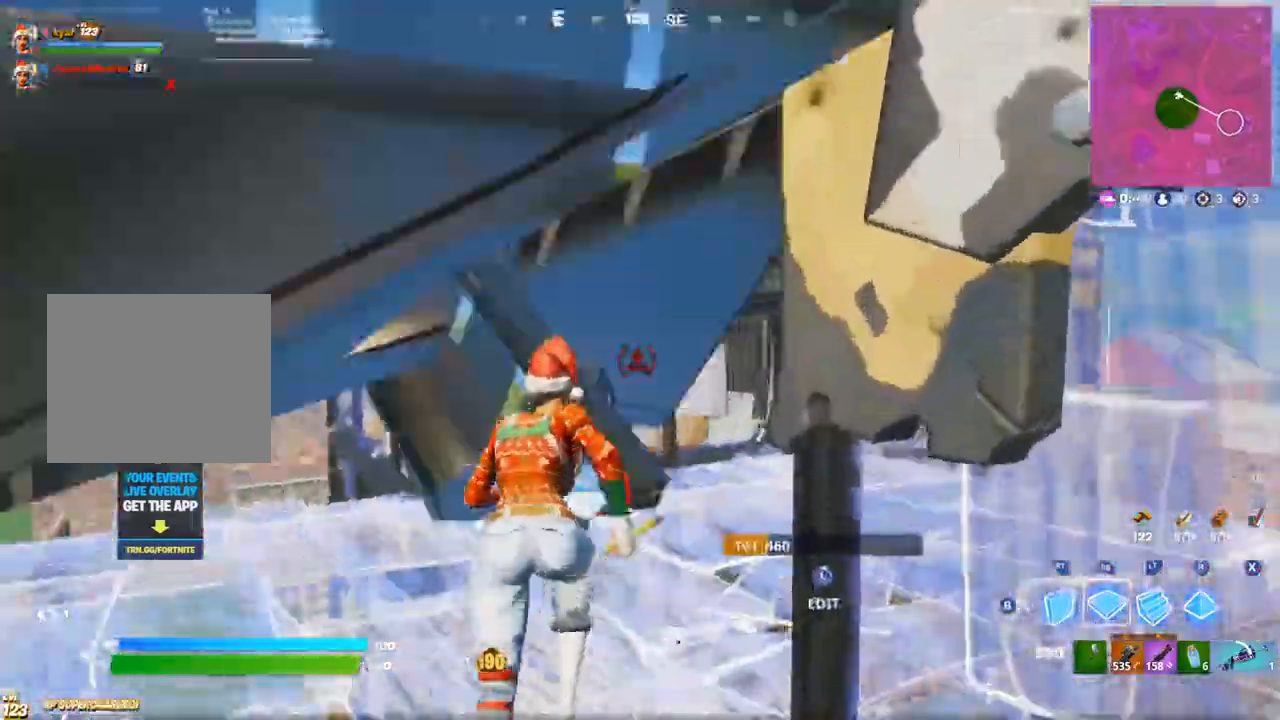
{"buttons": [], "left_stick": "up-right", "right_stick": "center", "events": [[100, "right_stick", "up"], [150, "right_stick", "center"], [200, "R1", "up"], [267, "left_stick", "up-right"], [400, "CIRCLE", "down"], [500, "CIRCLE", "up"]]}
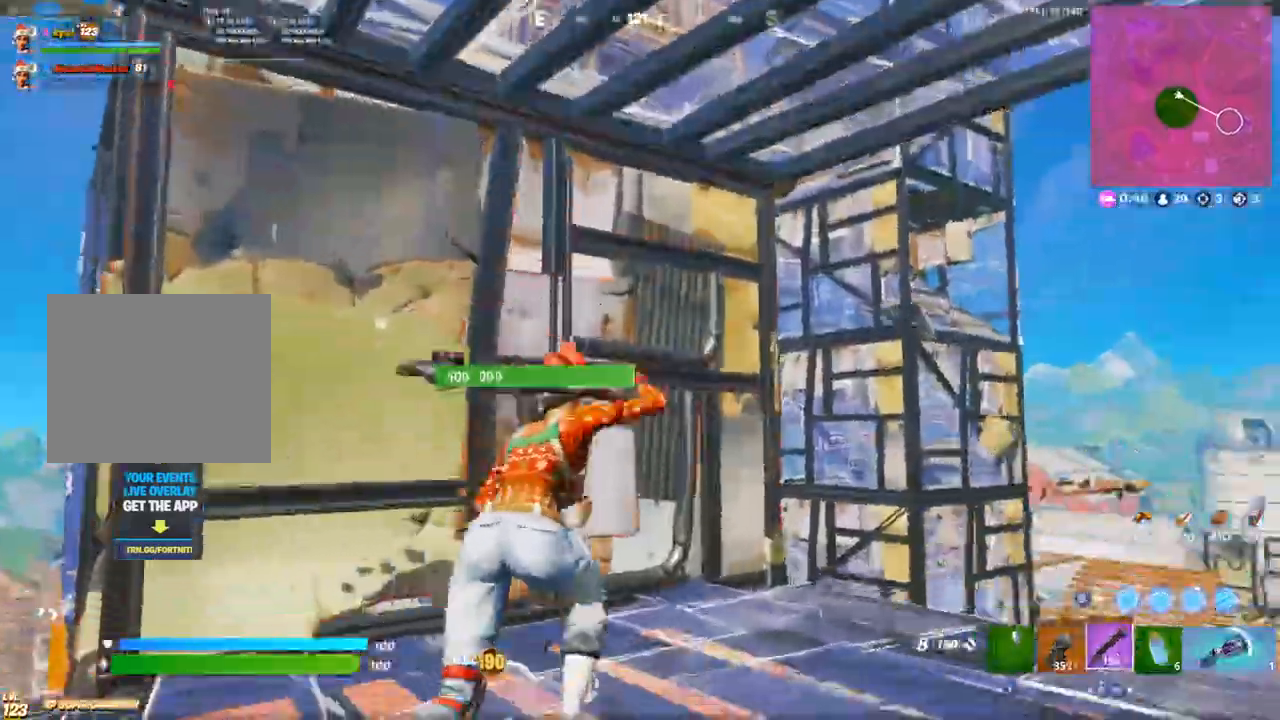
{"buttons": ["R1"], "left_stick": "up-right", "right_stick": "down-left", "events": [[83, "CIRCLE", "down"], [167, "CIRCLE", "up"], [217, "L1", "down"], [267, "right_stick", "right"], [300, "L1", "up"], [350, "R1", "down"], [367, "right_stick", "up"], [467, "right_stick", "down-left"]]}
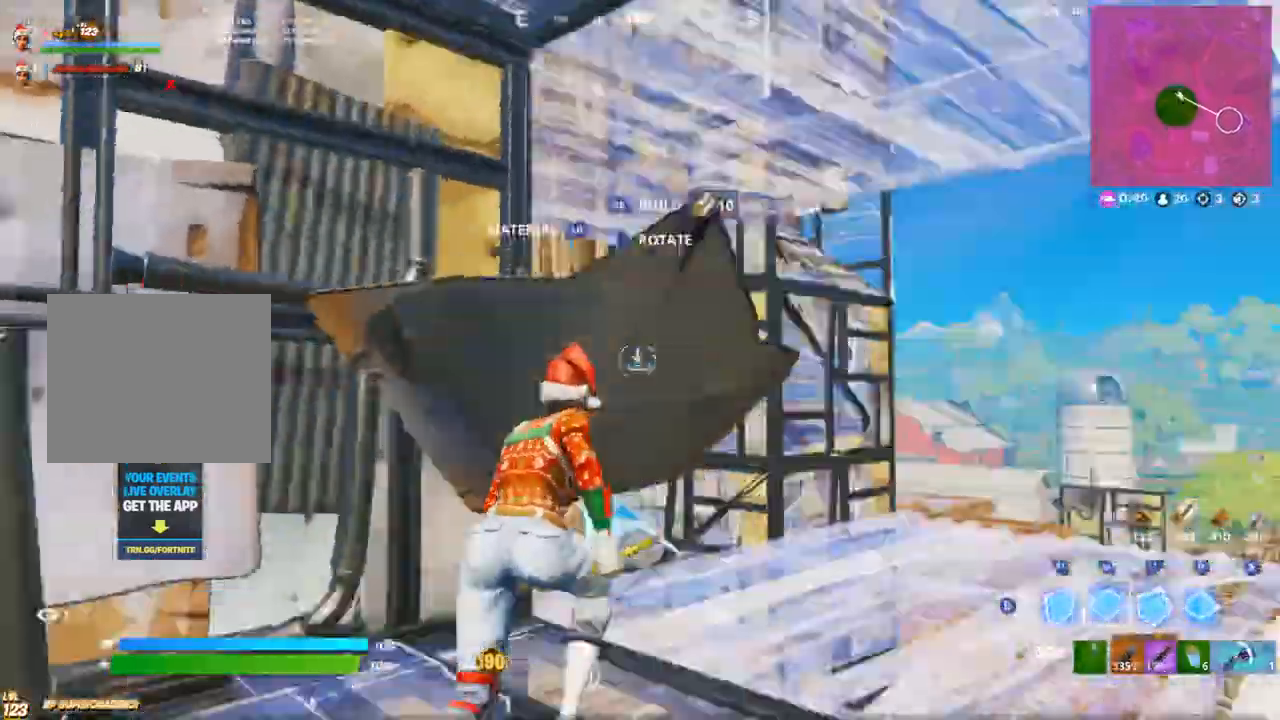
{"buttons": ["CIRCLE"], "left_stick": "up", "right_stick": "center", "events": [[17, "CIRCLE", "down"], [83, "R1", "up"], [100, "right_stick", "center"], [117, "CIRCLE", "up"], [283, "left_stick", "up"], [367, "right_stick", "left"], [450, "CIRCLE", "down"], [483, "right_stick", "center"]]}
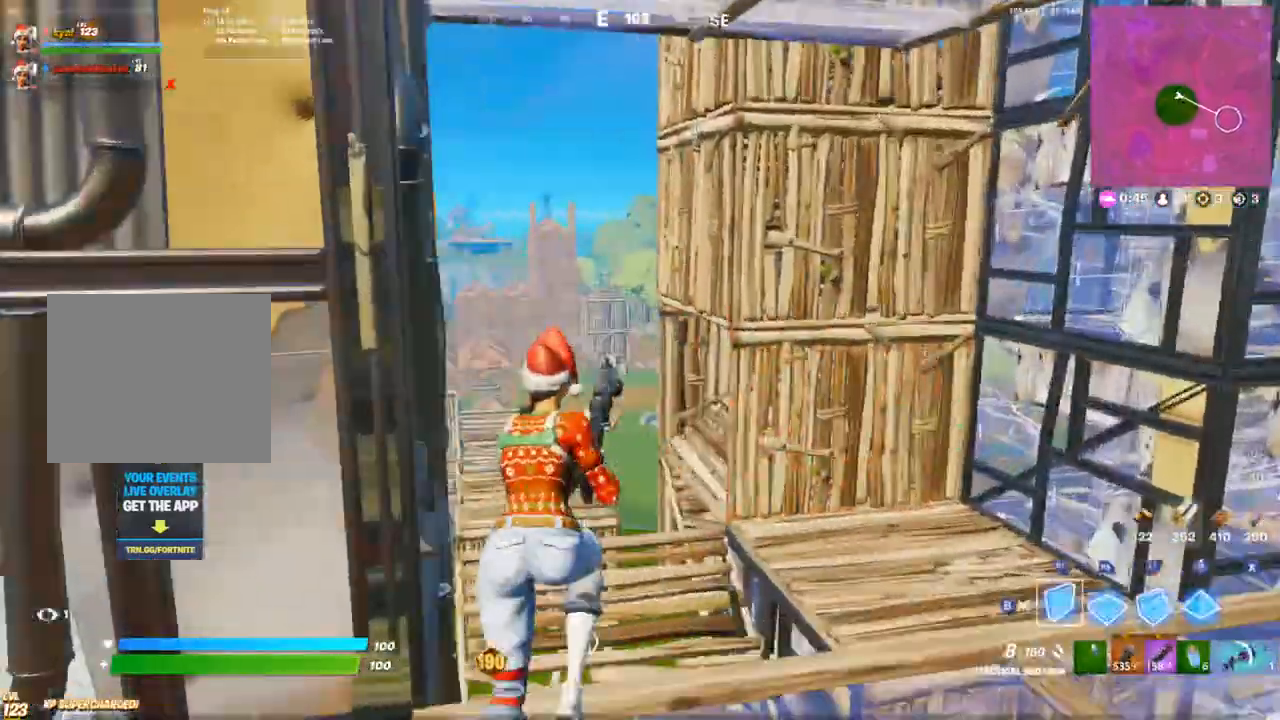
{"buttons": ["CIRCLE"], "left_stick": "up", "right_stick": "down-right", "events": [[33, "R1", "down"], [50, "CIRCLE", "up"], [133, "CIRCLE", "down"], [133, "R1", "up"], [383, "right_stick", "down-right"]]}
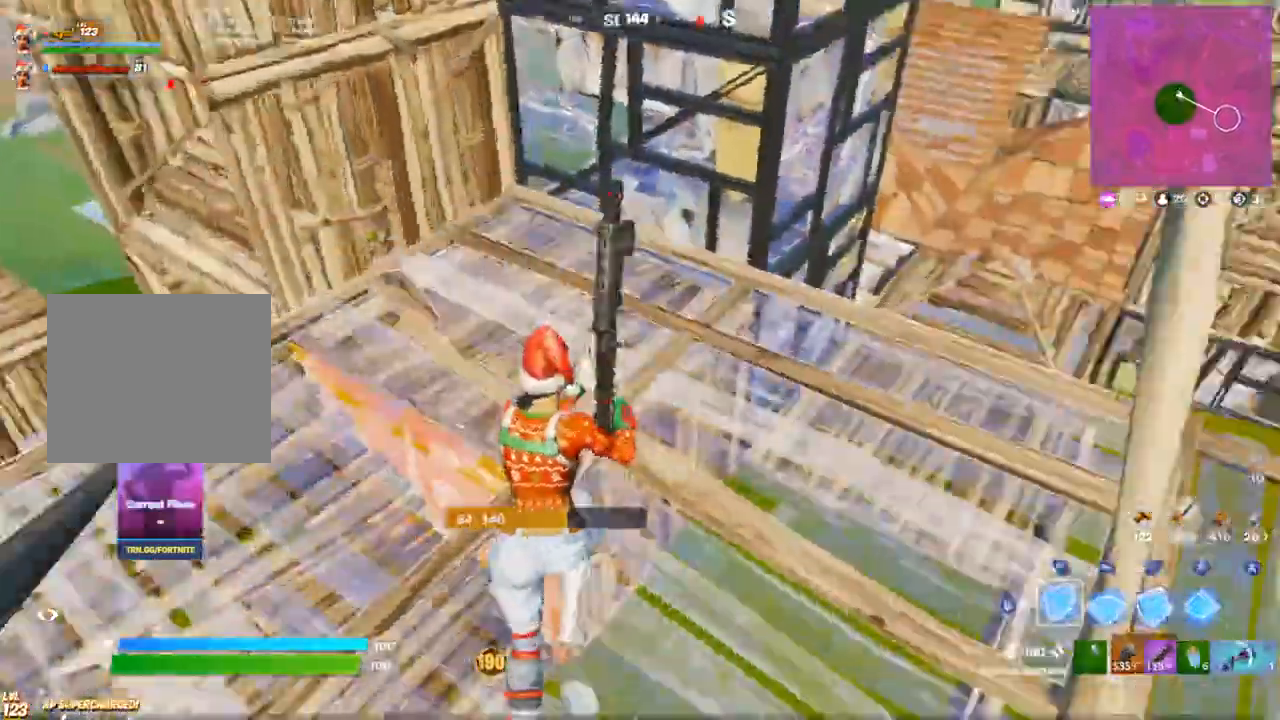
{"buttons": [], "left_stick": "up", "right_stick": "down-left", "events": [[33, "CIRCLE", "up"], [67, "L2", "down"], [67, "right_stick", "up-left"], [100, "CIRCLE", "down"], [183, "L2", "up"], [233, "right_stick", "center"], [267, "CIRCLE", "up"], [367, "CIRCLE", "down"], [483, "CIRCLE", "up"], [500, "right_stick", "down-left"]]}
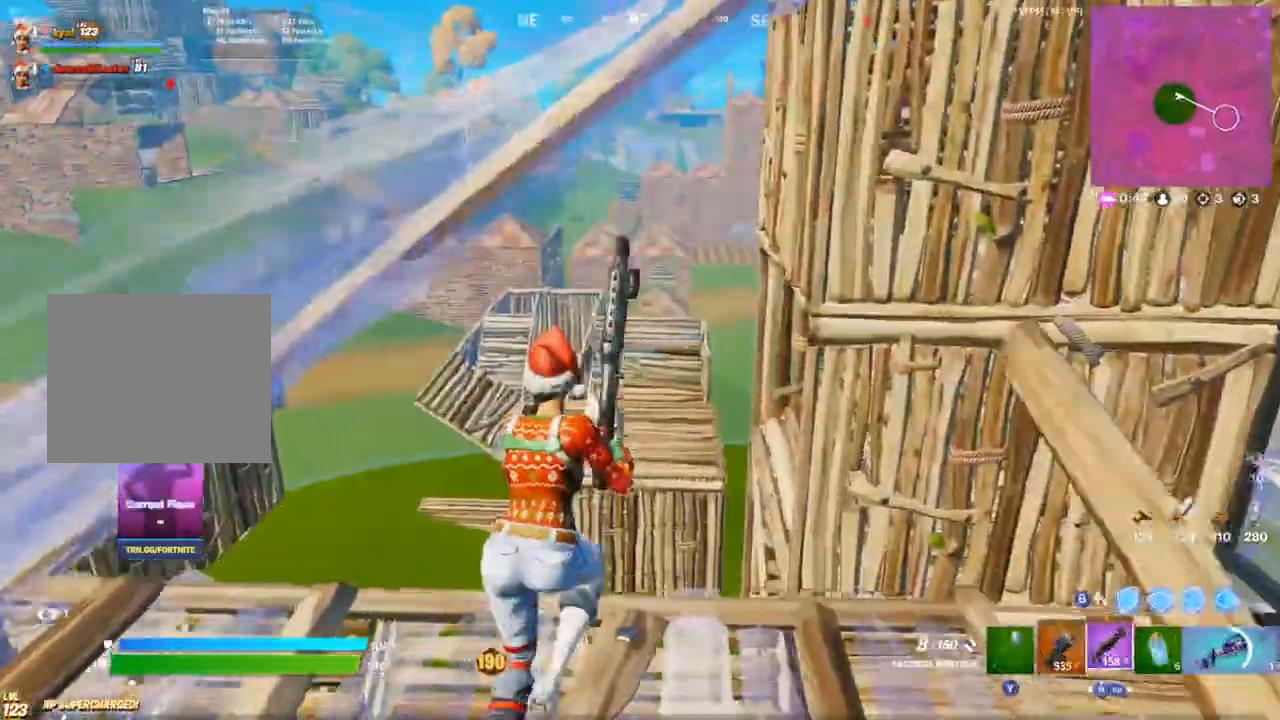
{"buttons": ["CIRCLE"], "left_stick": "up-right", "right_stick": "center", "events": [[50, "CIRCLE", "down"], [117, "CIRCLE", "up"], [167, "right_stick", "center"], [300, "left_stick", "up-right"], [433, "CIRCLE", "down"]]}
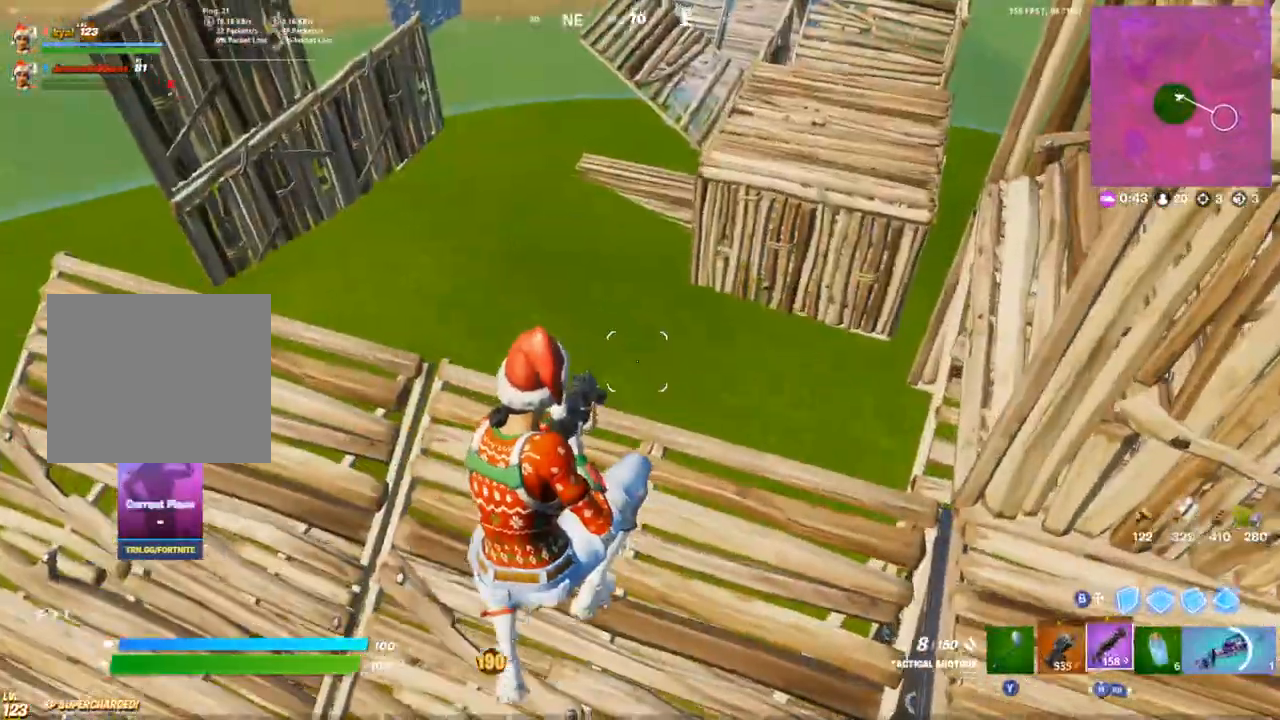
{"buttons": [], "left_stick": "up-right", "right_stick": "up-right", "events": [[67, "right_stick", "down"], [200, "R1", "down"], [233, "CIRCLE", "up"], [283, "CIRCLE", "down"], [317, "L2", "down"], [317, "R1", "up"], [350, "right_stick", "up-right"], [400, "L2", "up"], [433, "CIRCLE", "up"]]}
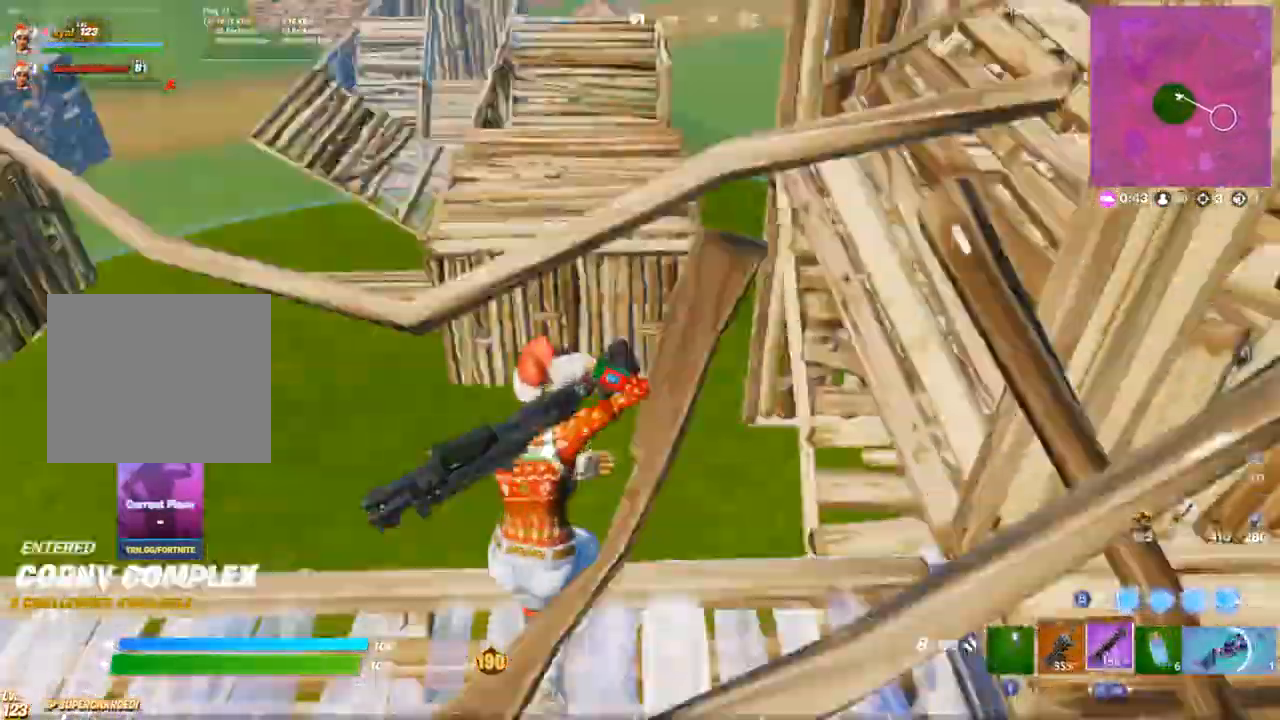
{"buttons": [], "left_stick": "up-left", "right_stick": "center", "events": [[17, "CROSS", "down"], [33, "right_stick", "center"], [317, "left_stick", "center"], [483, "left_stick", "up-left"], [500, "CROSS", "up"]]}
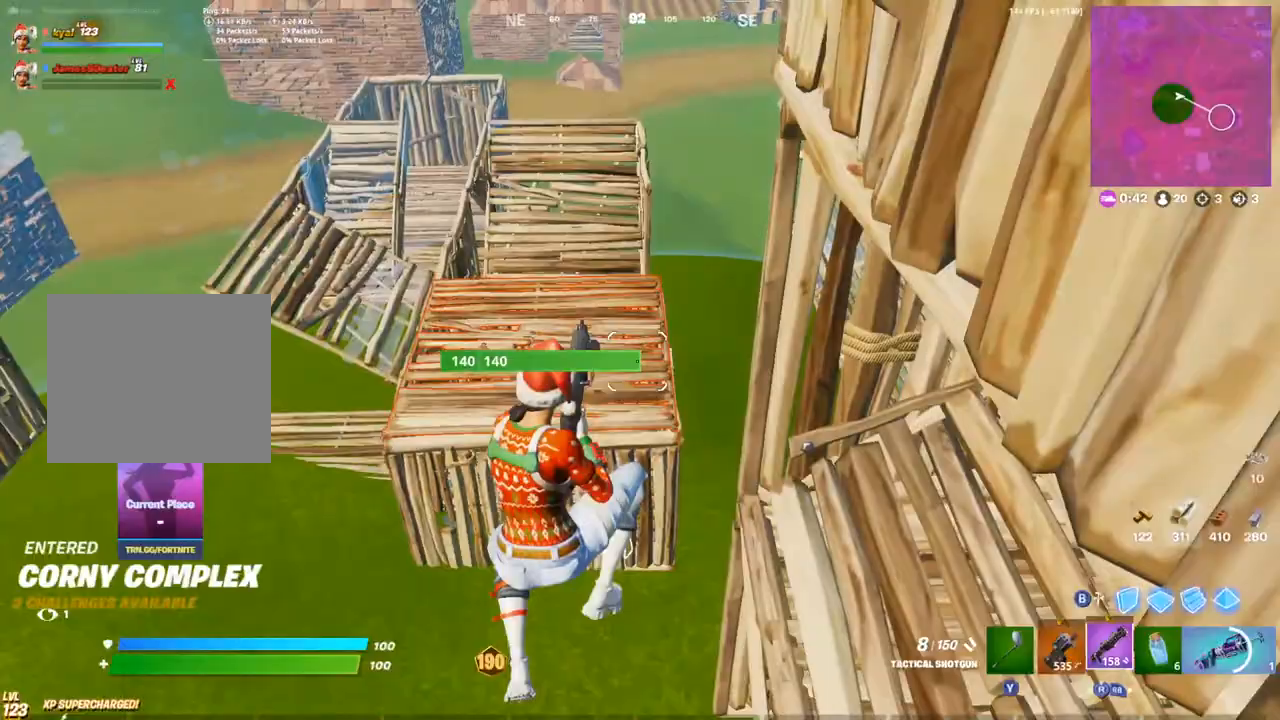
{"buttons": [], "left_stick": "up-left", "right_stick": "center", "events": []}
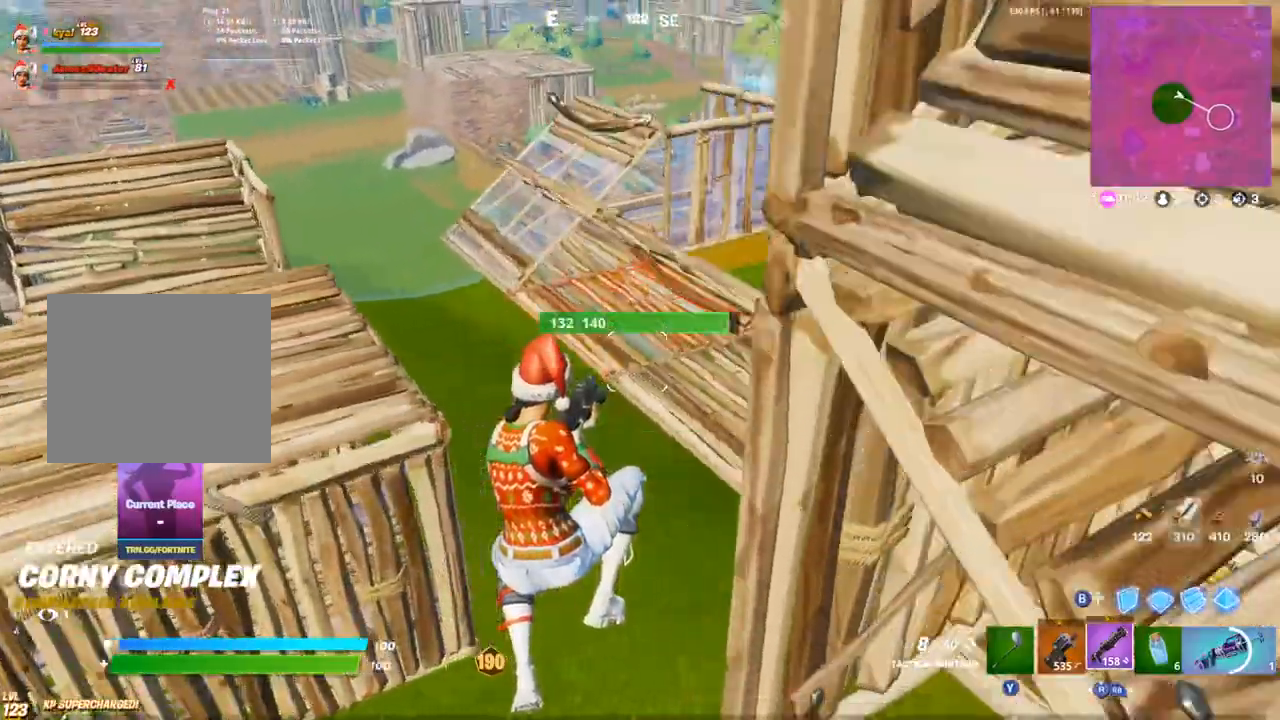
{"buttons": [], "left_stick": "up-left", "right_stick": "left", "events": [[167, "right_stick", "right"], [217, "right_stick", "up-right"], [250, "CIRCLE", "down"], [333, "CIRCLE", "up"], [433, "right_stick", "up-left"], [483, "right_stick", "left"]]}
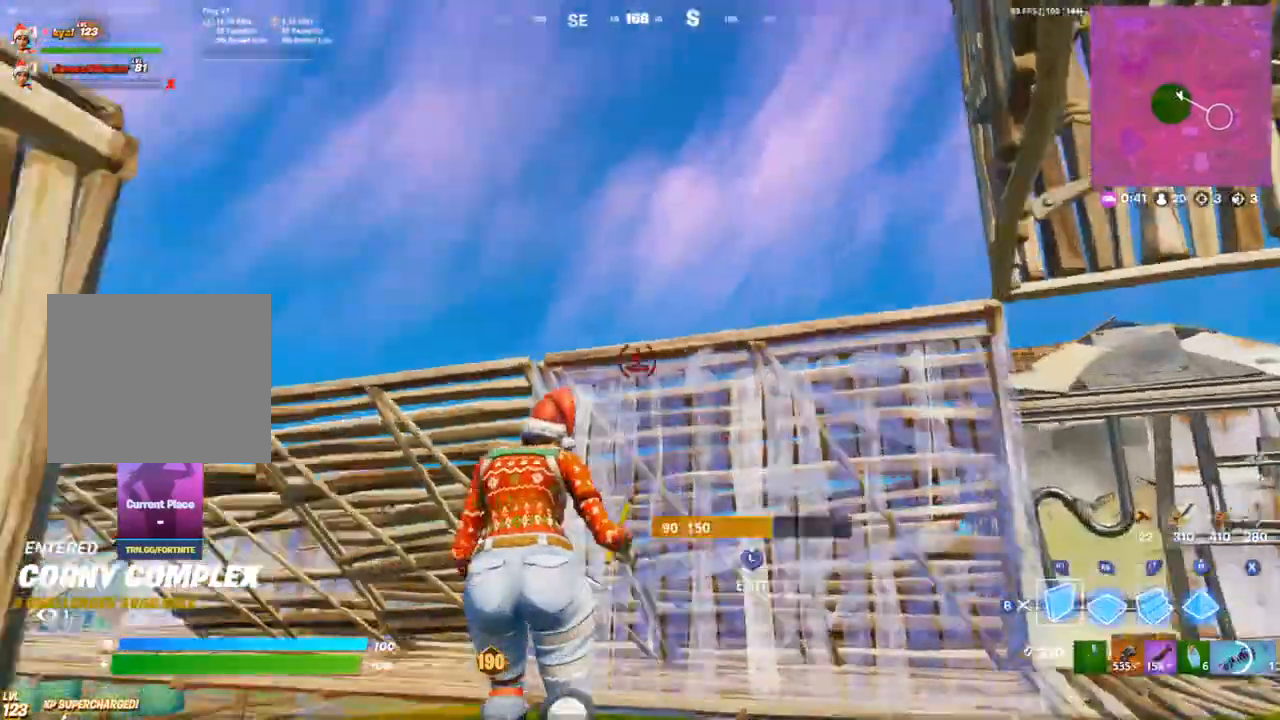
{"buttons": ["CIRCLE"], "left_stick": "up-right", "right_stick": "center", "events": [[133, "R1", "down"], [150, "left_stick", "up"], [183, "right_stick", "center"], [317, "right_stick", "down-left"], [333, "R1", "up"], [400, "right_stick", "center"], [417, "left_stick", "up-right"], [450, "CIRCLE", "down"]]}
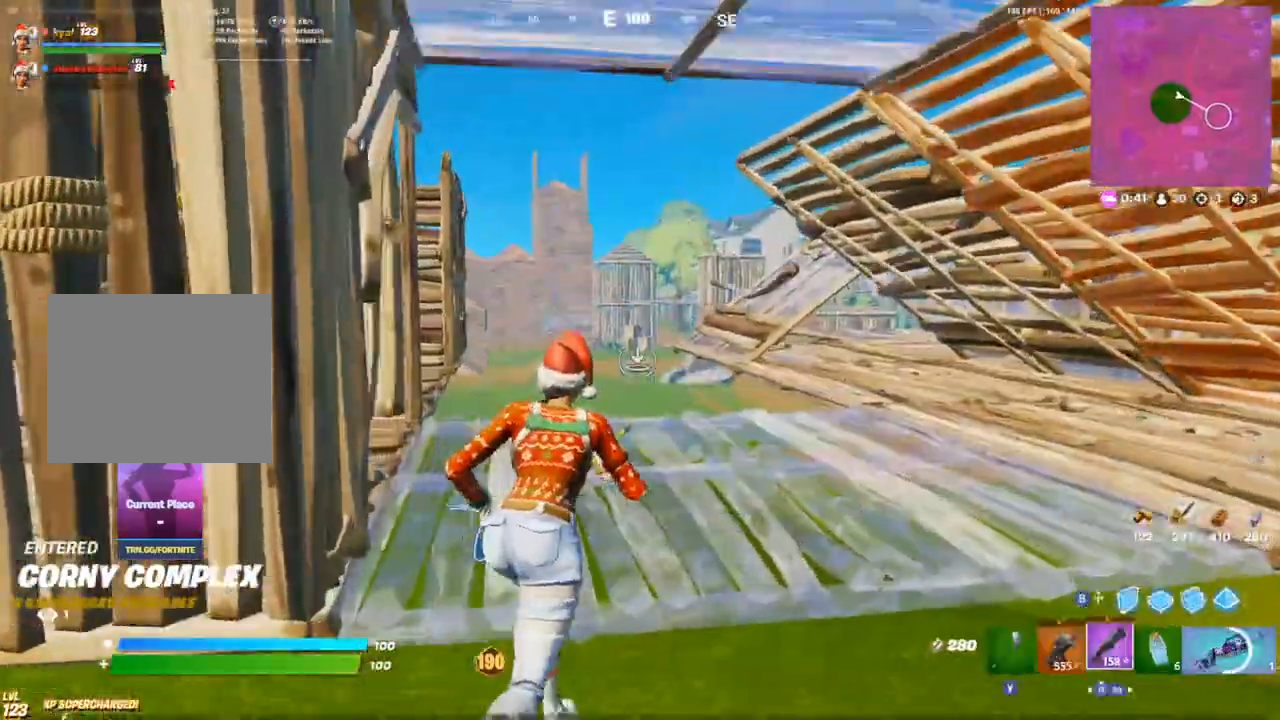
{"buttons": [], "left_stick": "up-right", "right_stick": "center", "events": [[50, "CIRCLE", "up"], [183, "right_stick", "right"], [283, "right_stick", "center"]]}